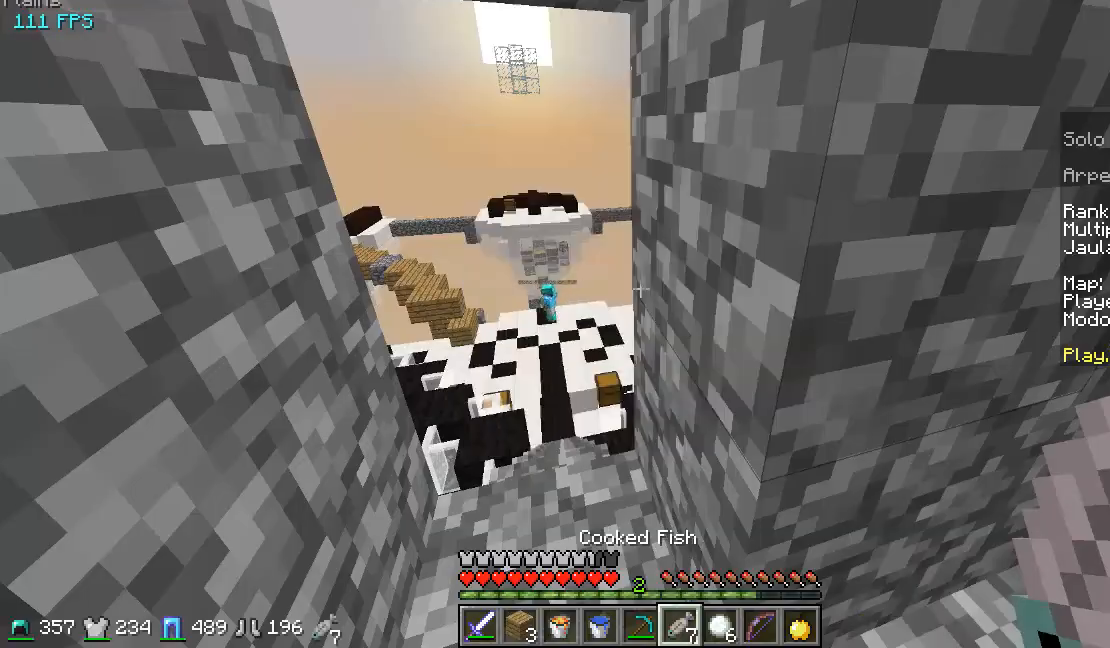
Gameplay with keyboard and mouse; each line is a JSON object with the keys and mouse buttons held at the frame after it. "events" lists presses ("down") and releases ("up") of "a", "d", "s", "w", "mouse_left" and "mouse_right" between this image and that frame as [ms after this image, input, new state], when the widget could be followed in between. "mouse_left", "mouse_right" = the "left", "right" buttons of the "mouse" list. No other keys are recorded. Fast repeated clicks can show as one long hold. Mouse movement is not recorded.
{"keys": ["a"], "mouse": [], "events": [[33, "a", "down"], [67, "w", "down"], [467, "w", "up"]]}
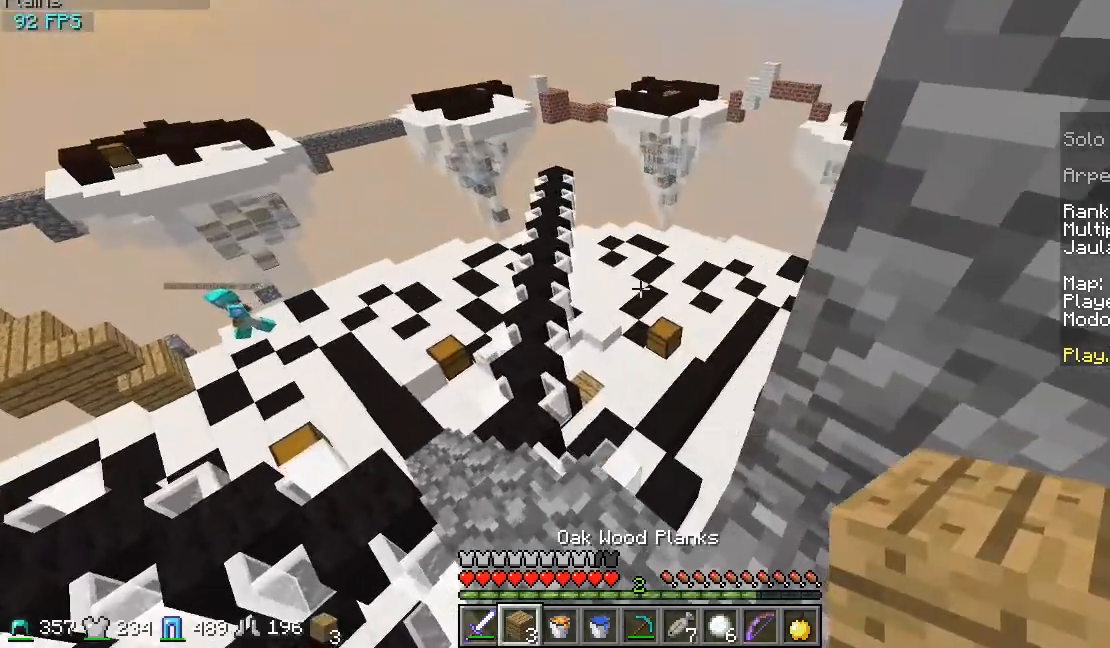
{"keys": [], "mouse": [], "events": [[200, "a", "up"]]}
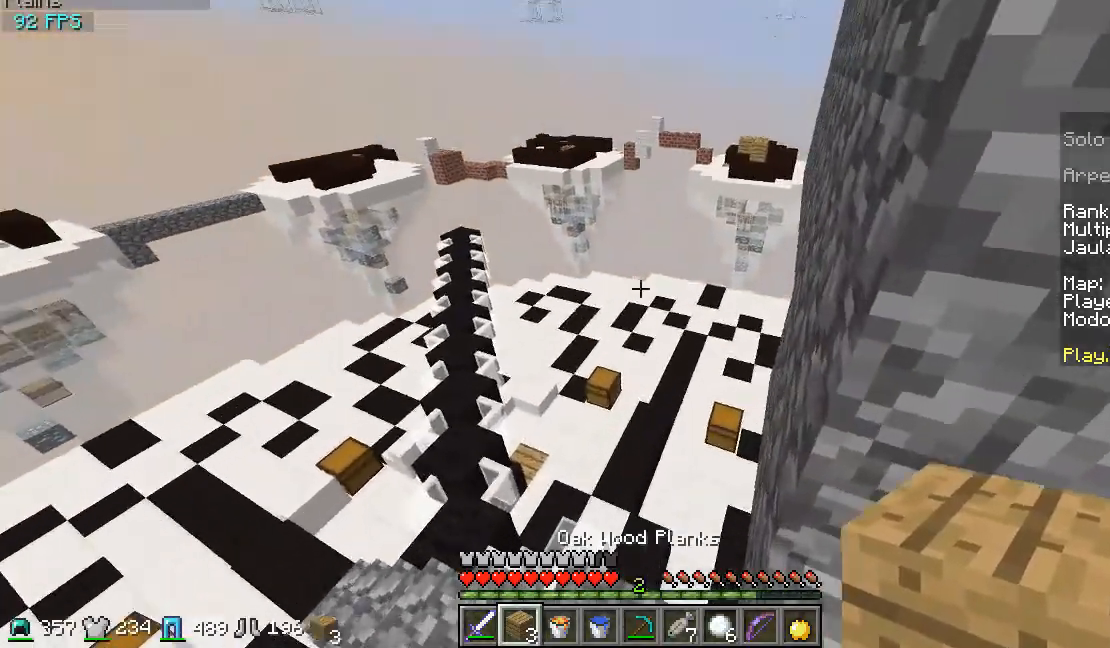
{"keys": ["d"], "mouse": [], "events": [[500, "d", "down"]]}
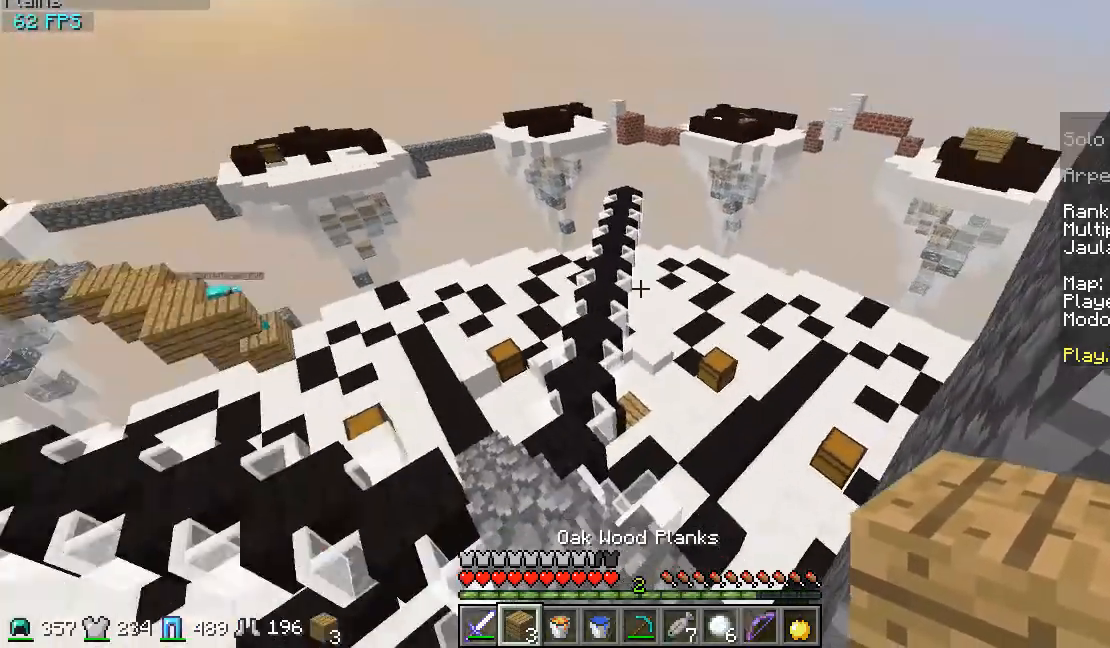
{"keys": [], "mouse": [], "events": [[267, "d", "up"]]}
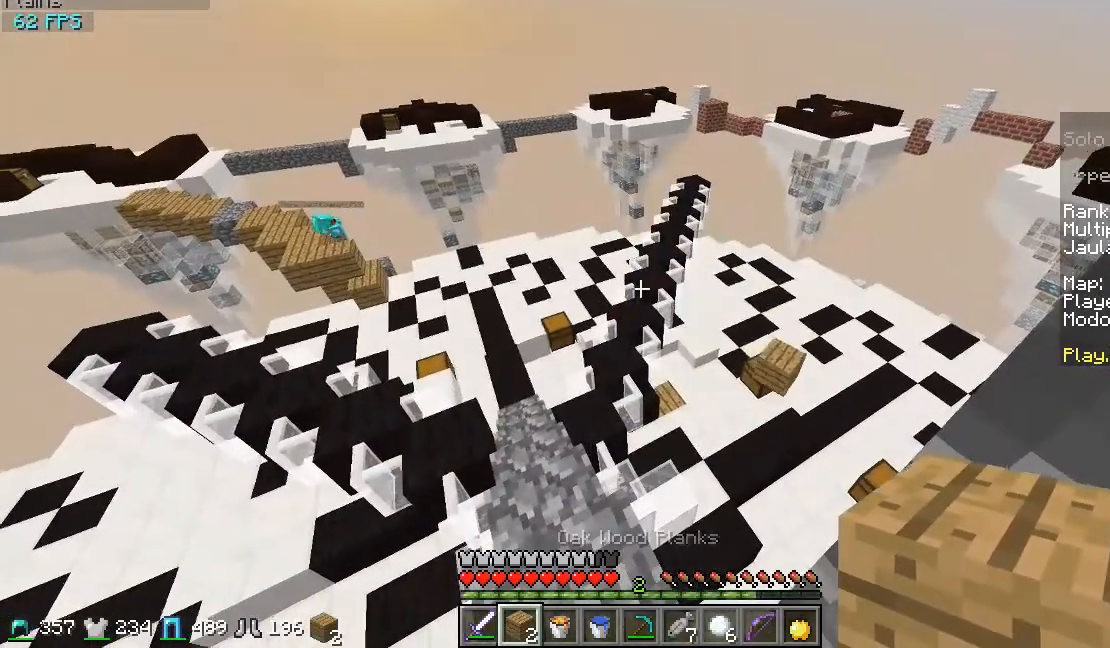
{"keys": [], "mouse": [], "events": []}
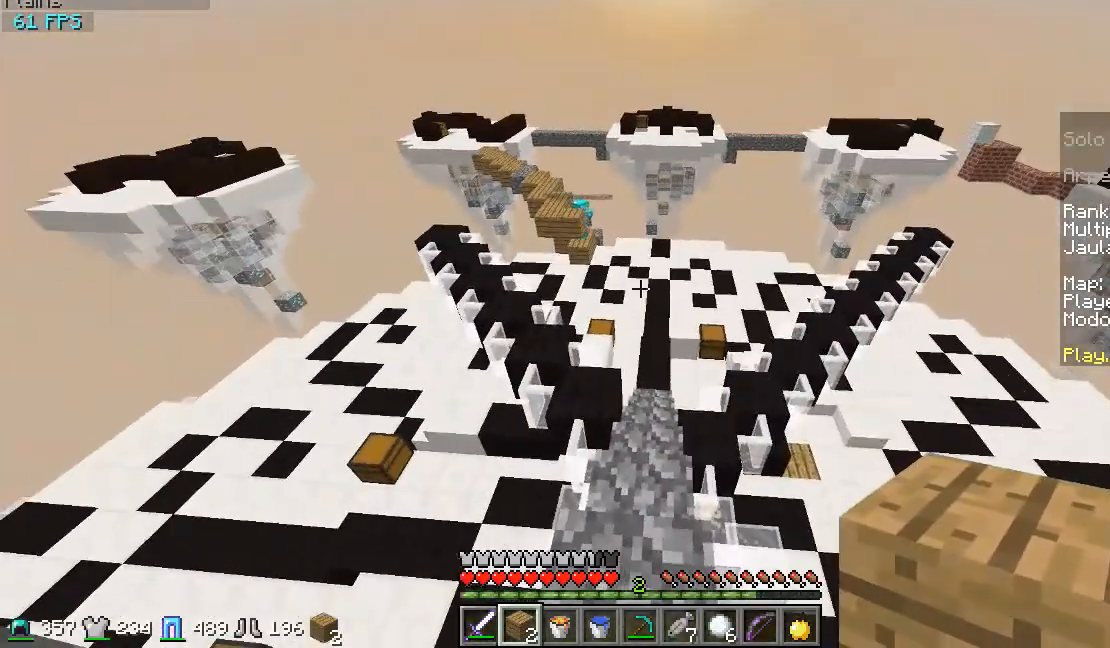
{"keys": [], "mouse": ["left"], "events": [[467, "mouse_left", "down"]]}
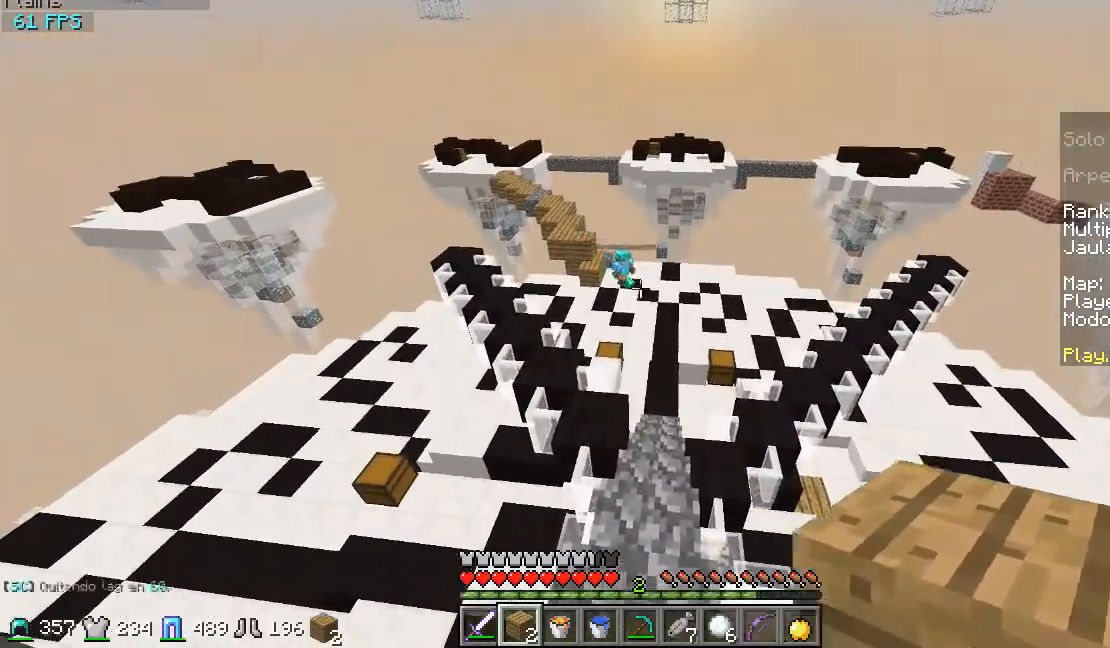
{"keys": [], "mouse": [], "events": [[67, "mouse_left", "up"], [133, "mouse_left", "down"], [167, "s", "down"], [233, "mouse_left", "up"], [267, "mouse_left", "down"], [367, "mouse_left", "up"], [367, "s", "up"]]}
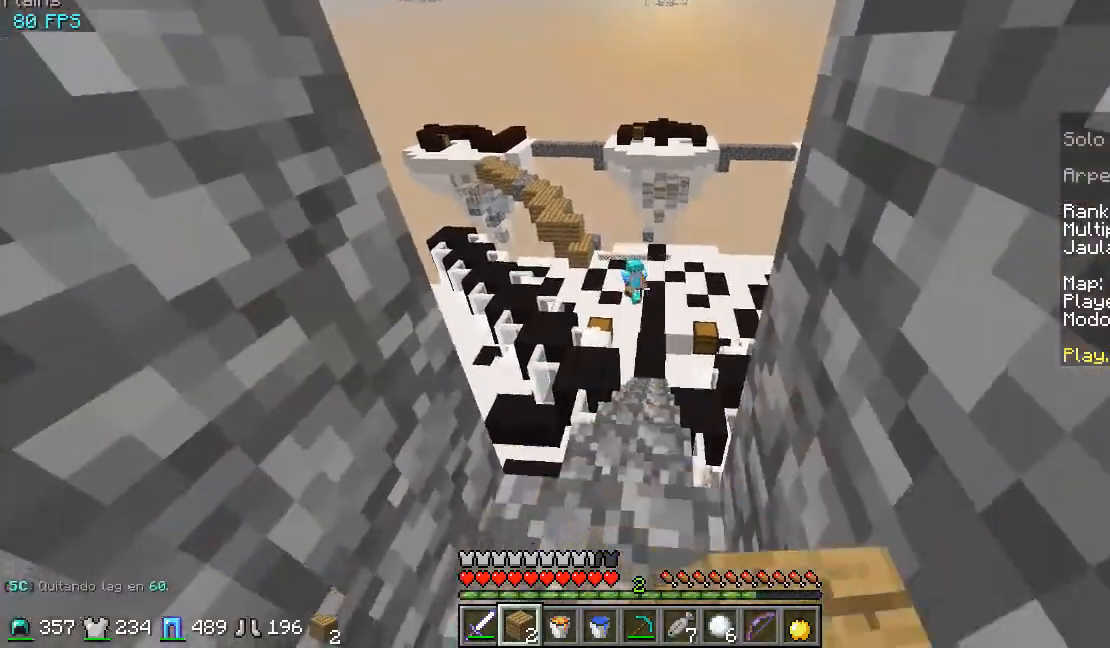
{"keys": ["s"], "mouse": [], "events": [[233, "s", "down"]]}
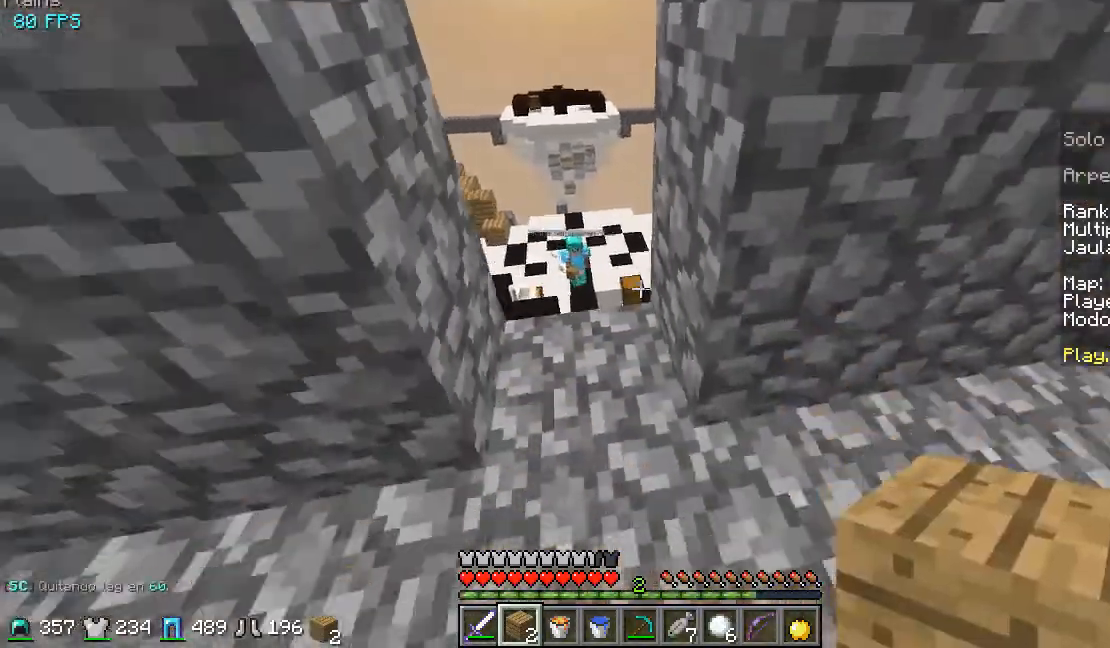
{"keys": [], "mouse": [], "events": [[33, "s", "up"], [267, "a", "down"], [400, "a", "up"]]}
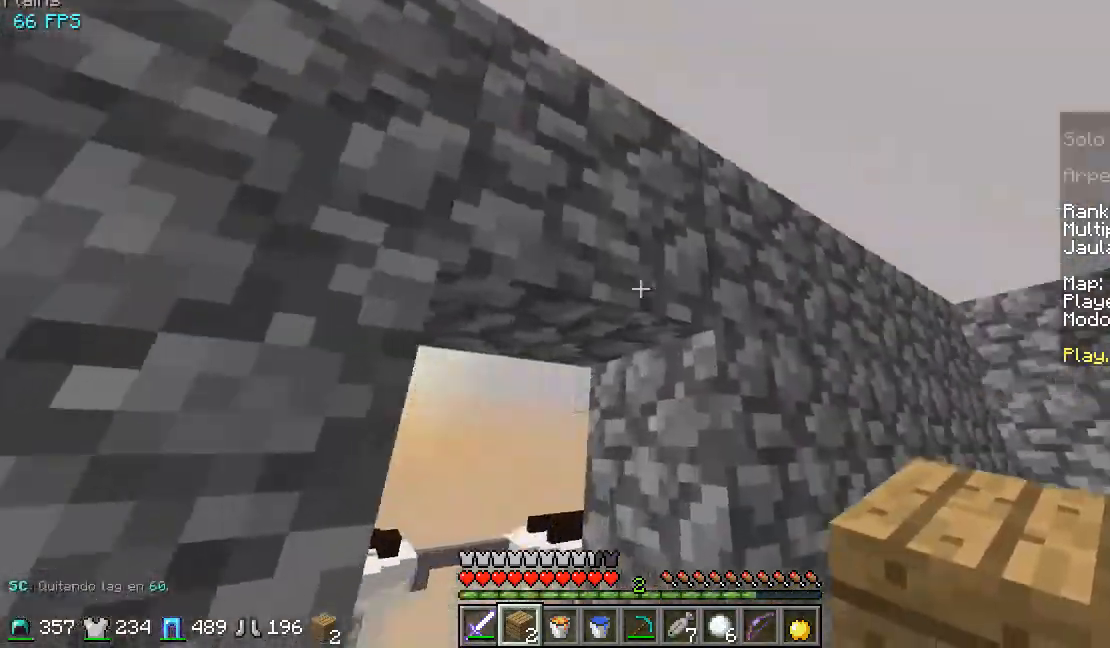
{"keys": [], "mouse": [], "events": [[33, "s", "down"], [500, "s", "up"]]}
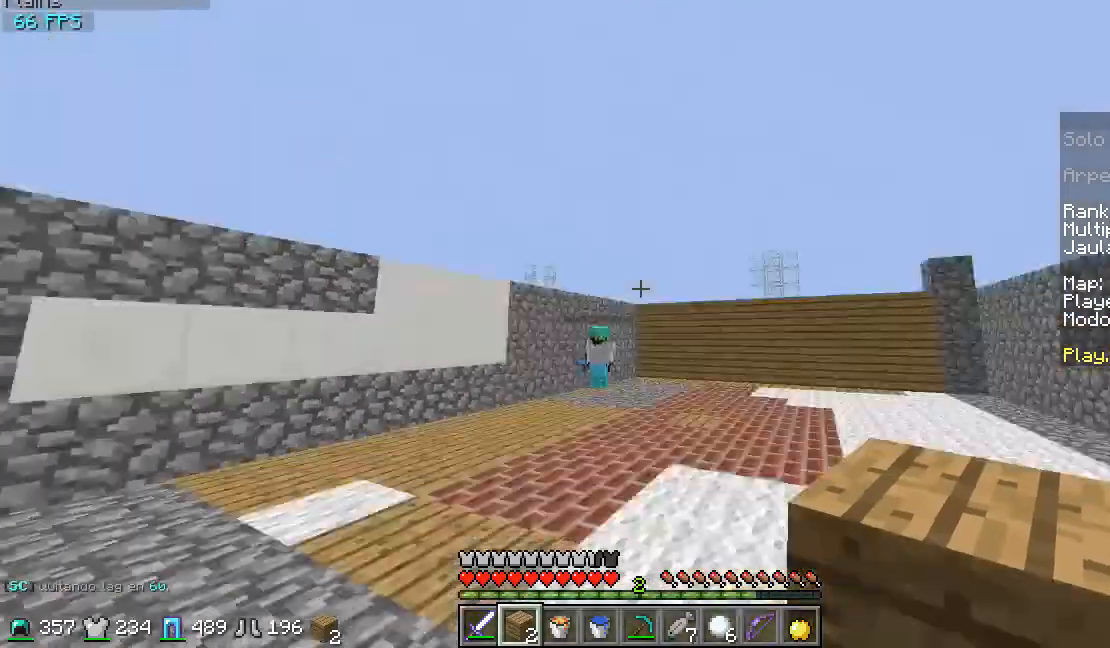
{"keys": [], "mouse": [], "events": []}
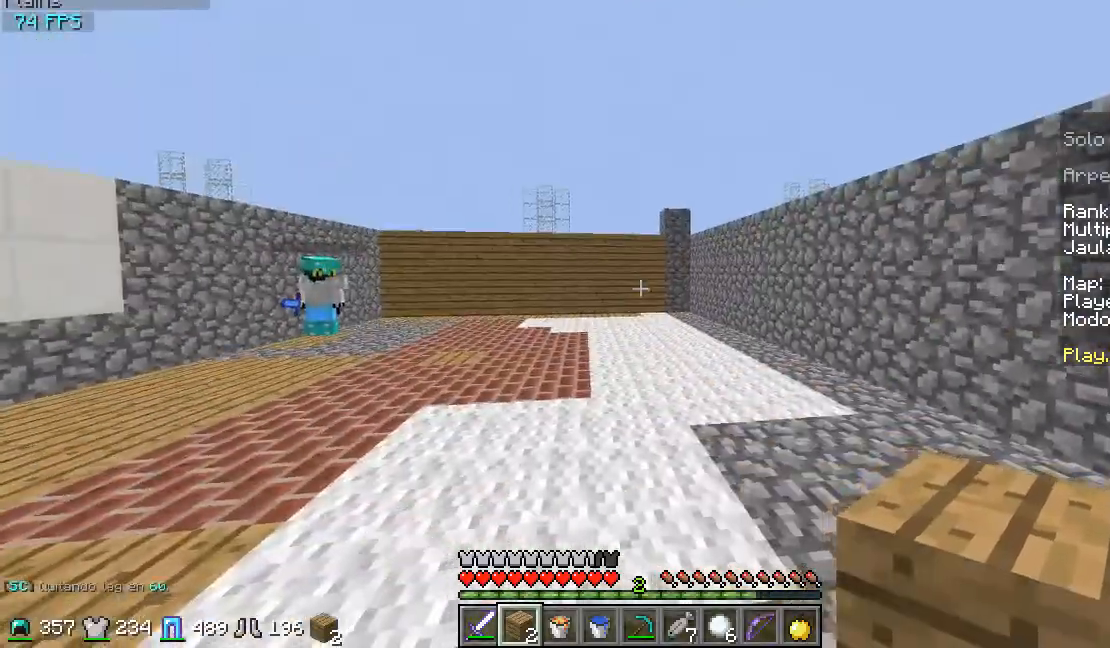
{"keys": ["w"], "mouse": [], "events": [[67, "d", "down"], [67, "w", "down"], [467, "d", "up"]]}
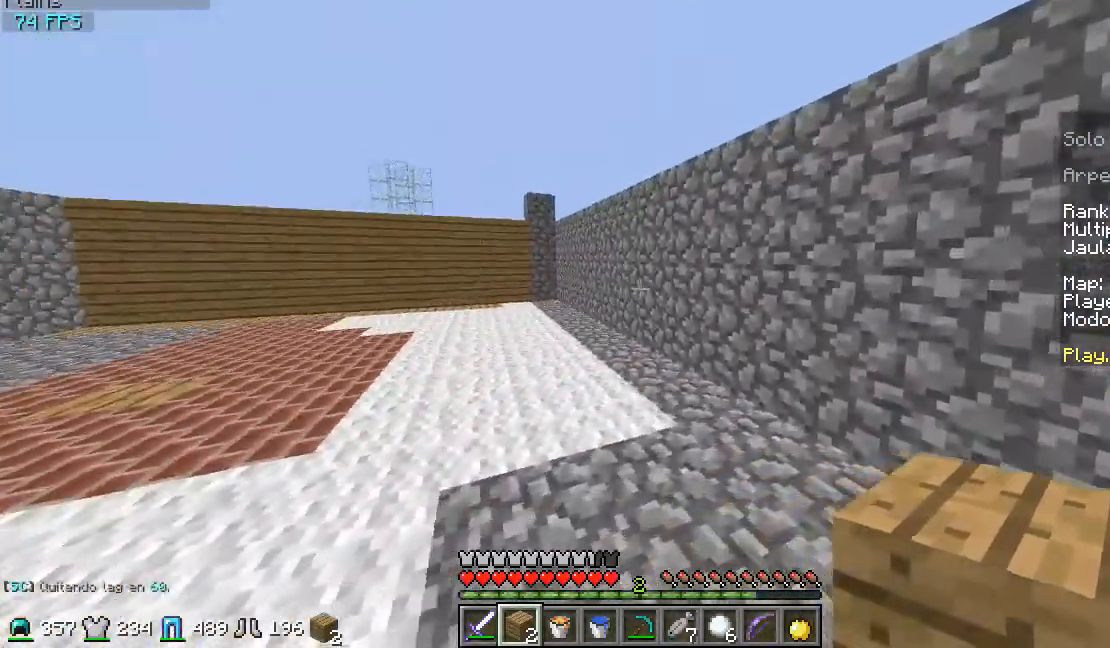
{"keys": ["w"], "mouse": [], "events": []}
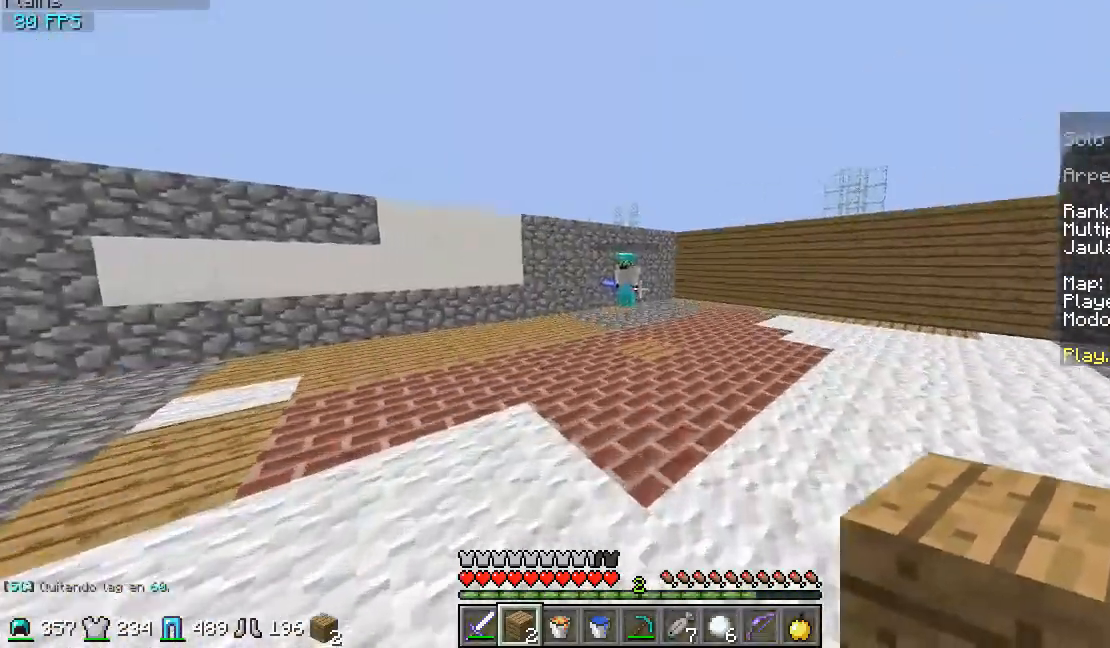
{"keys": ["d", "w"], "mouse": [], "events": [[67, "d", "down"], [267, "d", "up"], [467, "d", "down"]]}
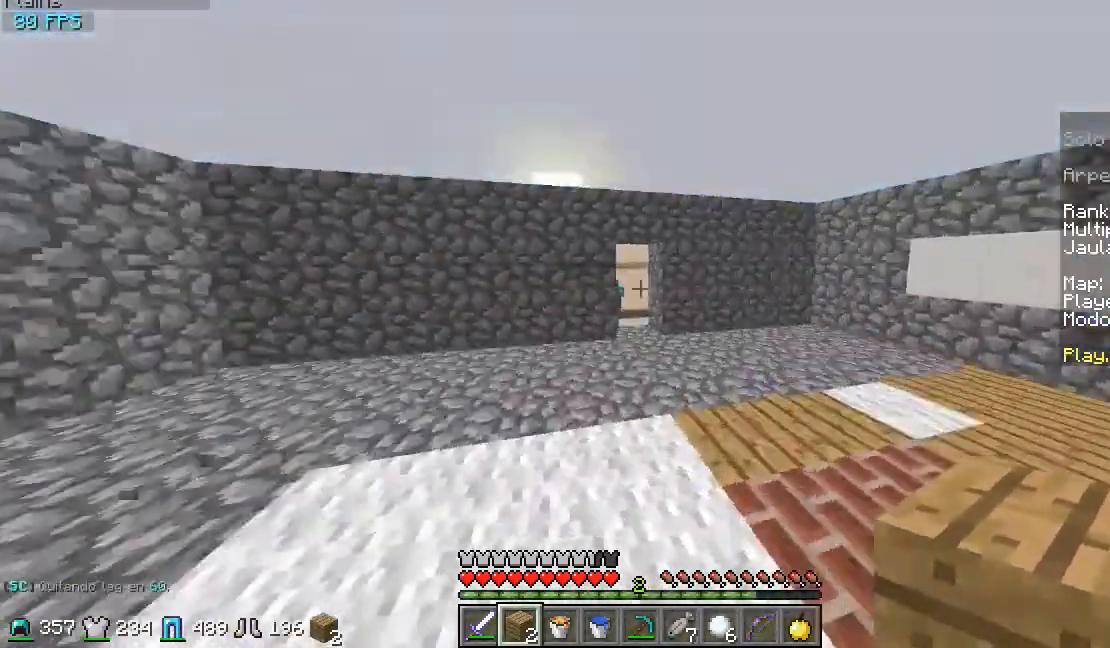
{"keys": ["a", "w"], "mouse": [], "events": [[133, "d", "up"], [467, "a", "down"]]}
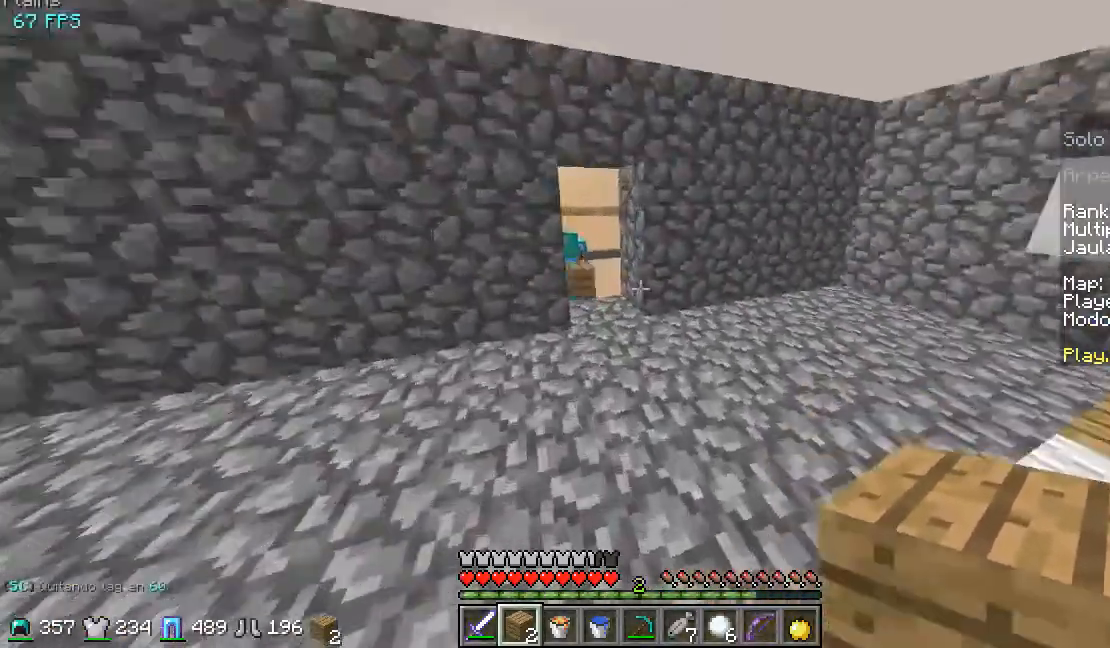
{"keys": ["d"], "mouse": [], "events": [[200, "a", "up"], [200, "w", "up"], [467, "d", "down"]]}
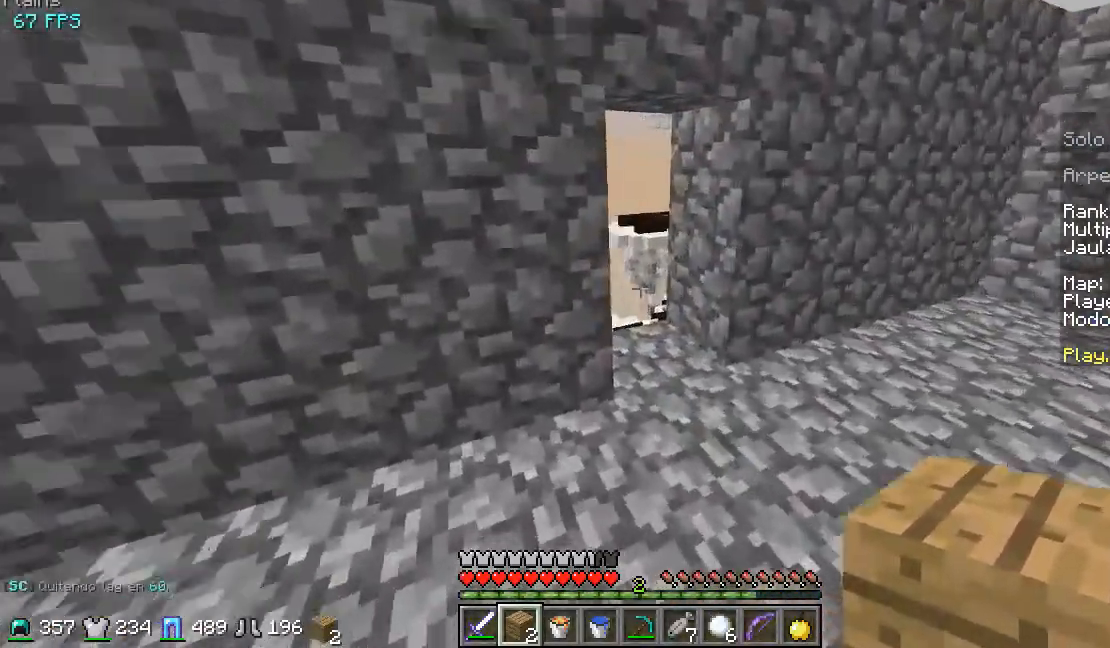
{"keys": [], "mouse": [], "events": [[67, "w", "down"], [267, "d", "up"], [467, "w", "up"]]}
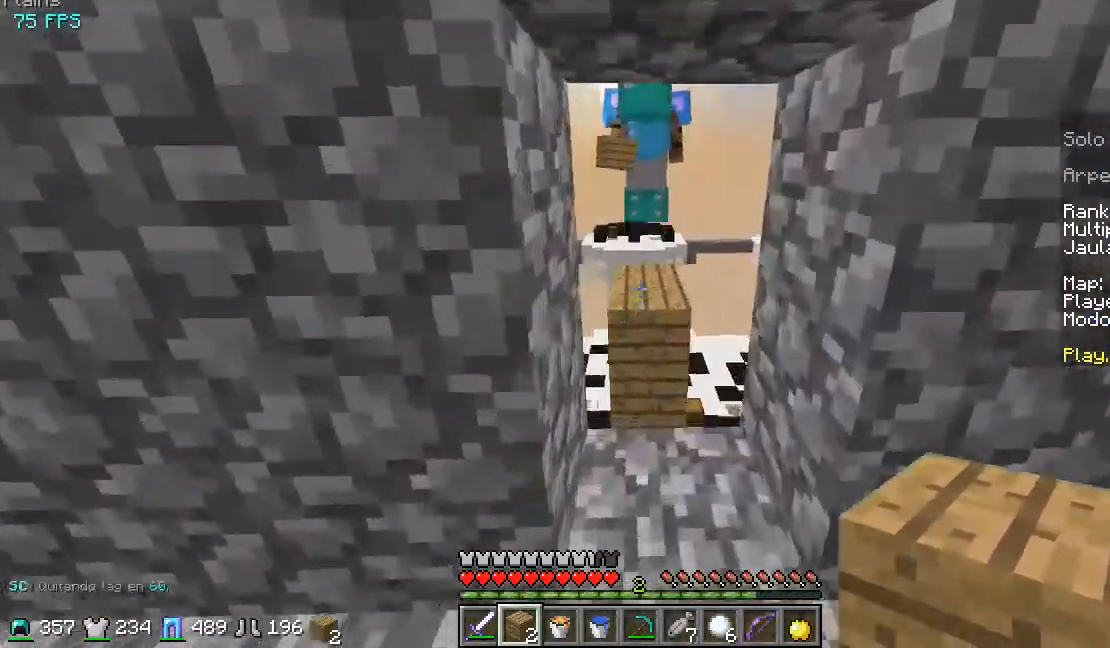
{"keys": ["w"], "mouse": [], "events": [[300, "w", "down"]]}